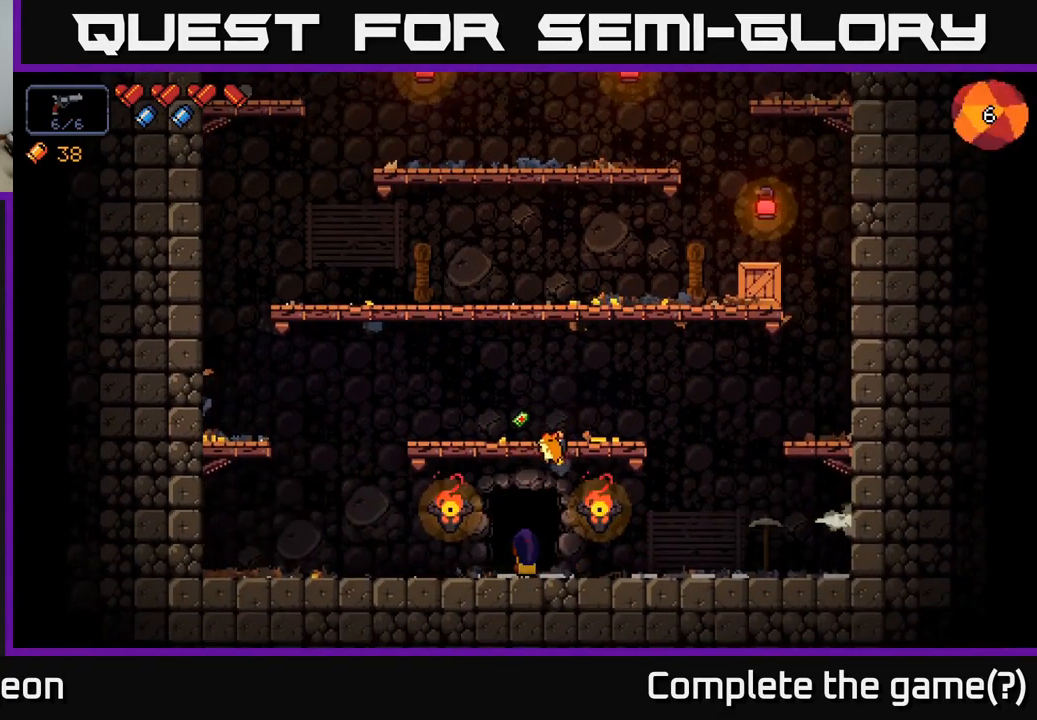
Gameplay with a controller (Xbox layout); each line is a JSON object with the inputs held at the frame after it. "events" lists button and stick changes between this image and that frame as [ms after this image, input, new state], when the widget could be followed in between.
{"buttons": [], "left_stick": "center", "right_stick": "center", "events": []}
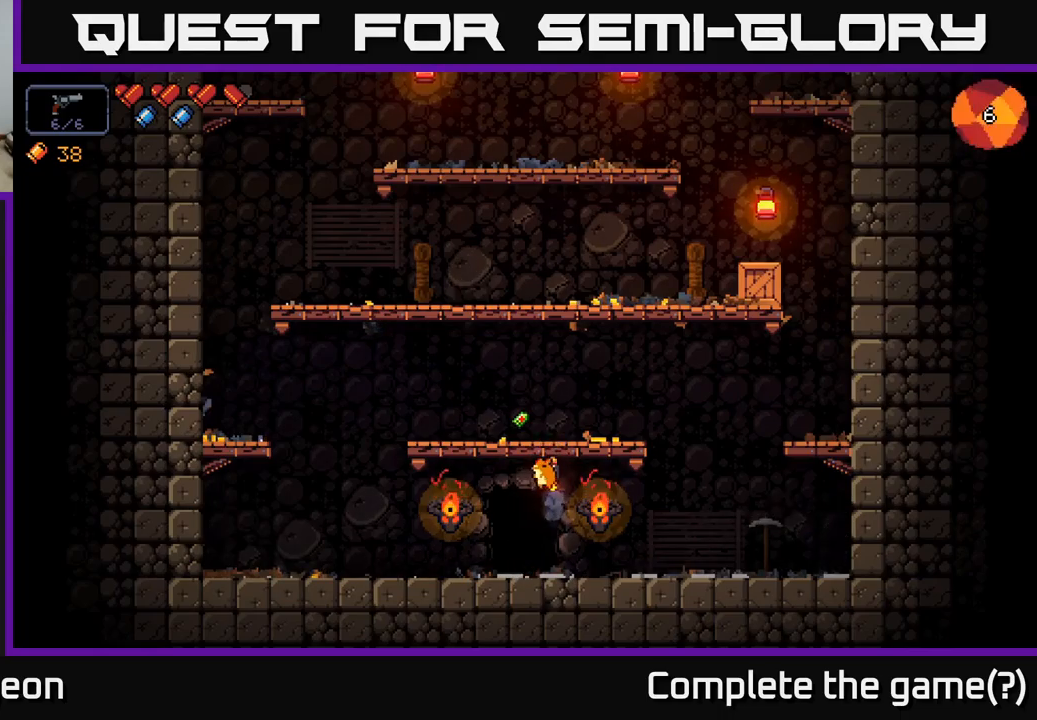
{"buttons": [], "left_stick": "center", "right_stick": "center", "events": []}
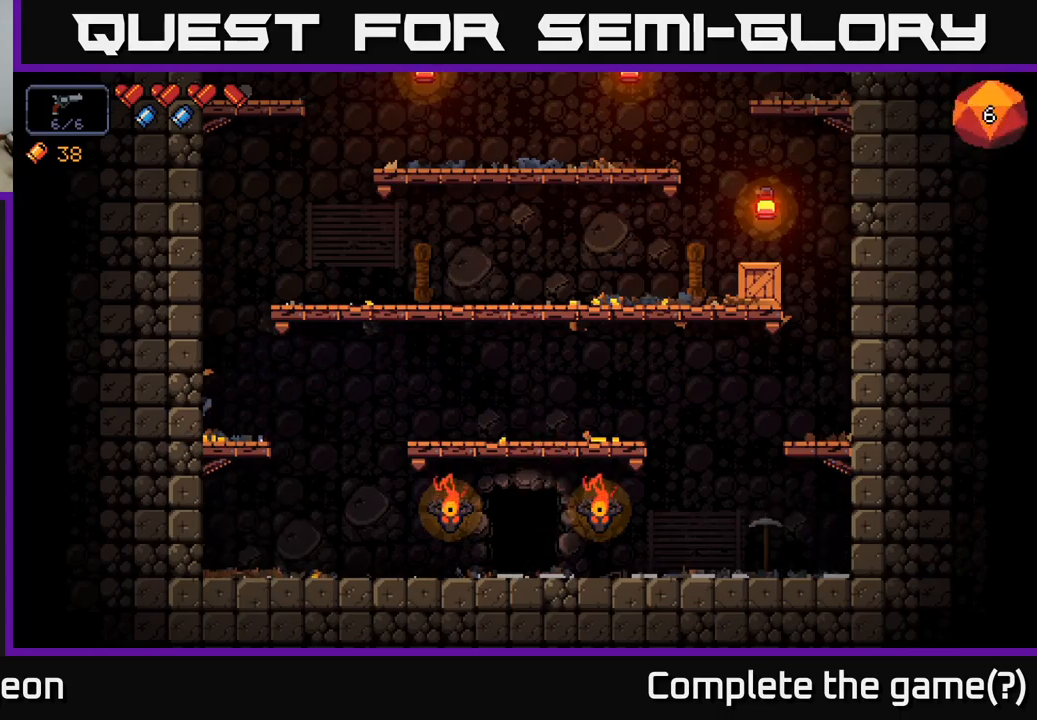
{"buttons": [], "left_stick": "center", "right_stick": "center", "events": []}
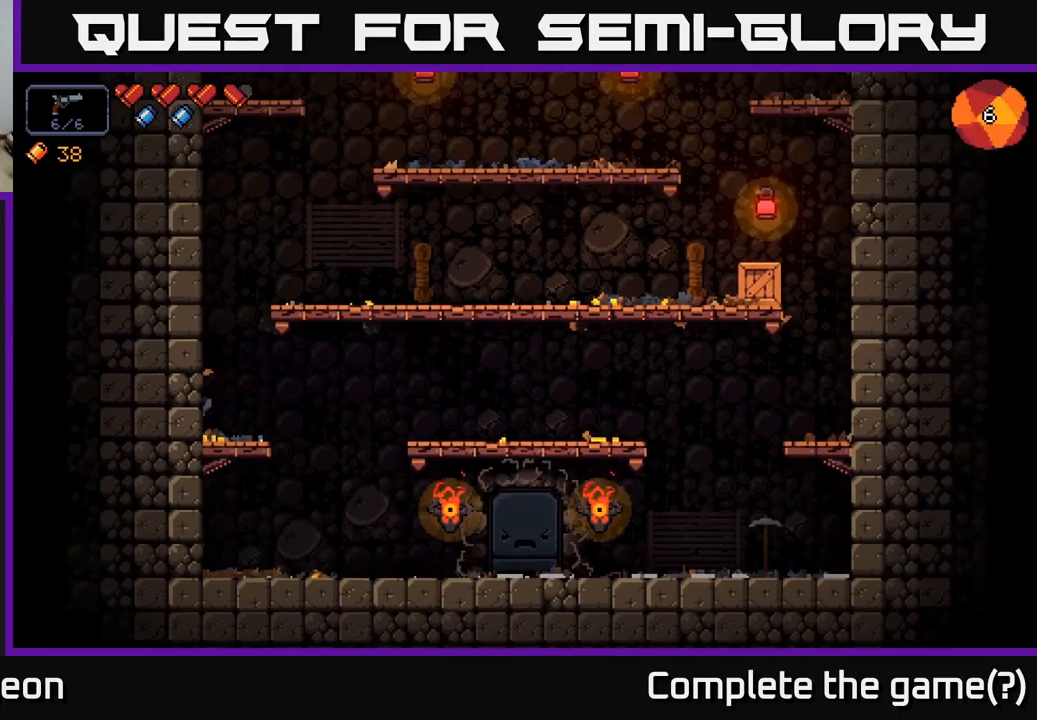
{"buttons": [], "left_stick": "center", "right_stick": "center", "events": []}
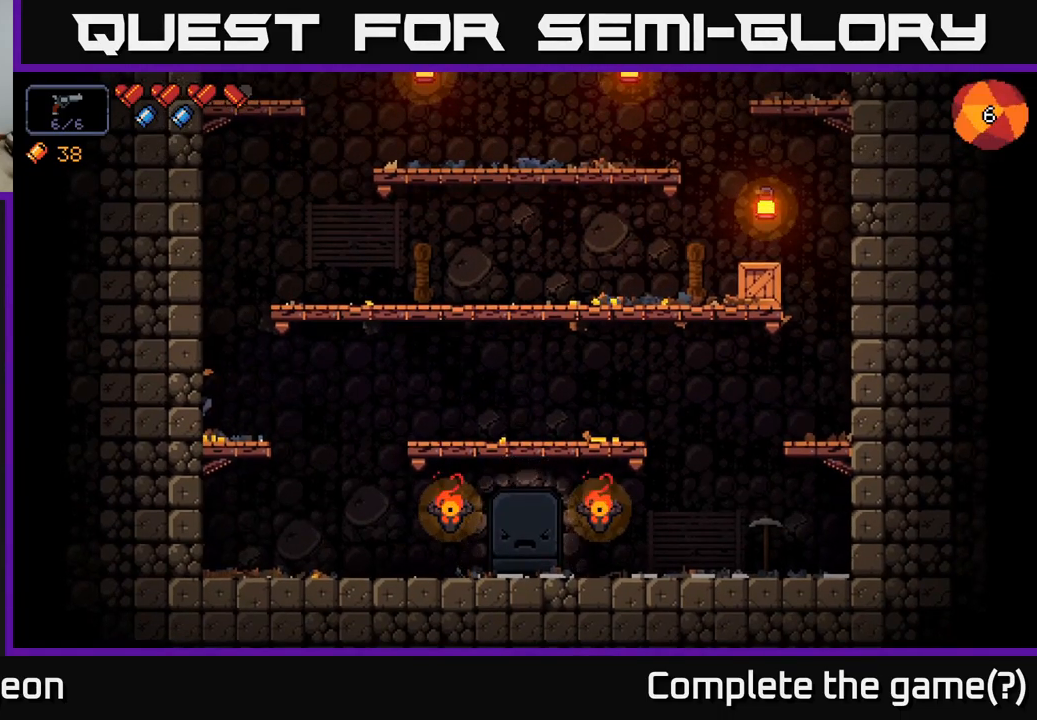
{"buttons": [], "left_stick": "center", "right_stick": "center", "events": []}
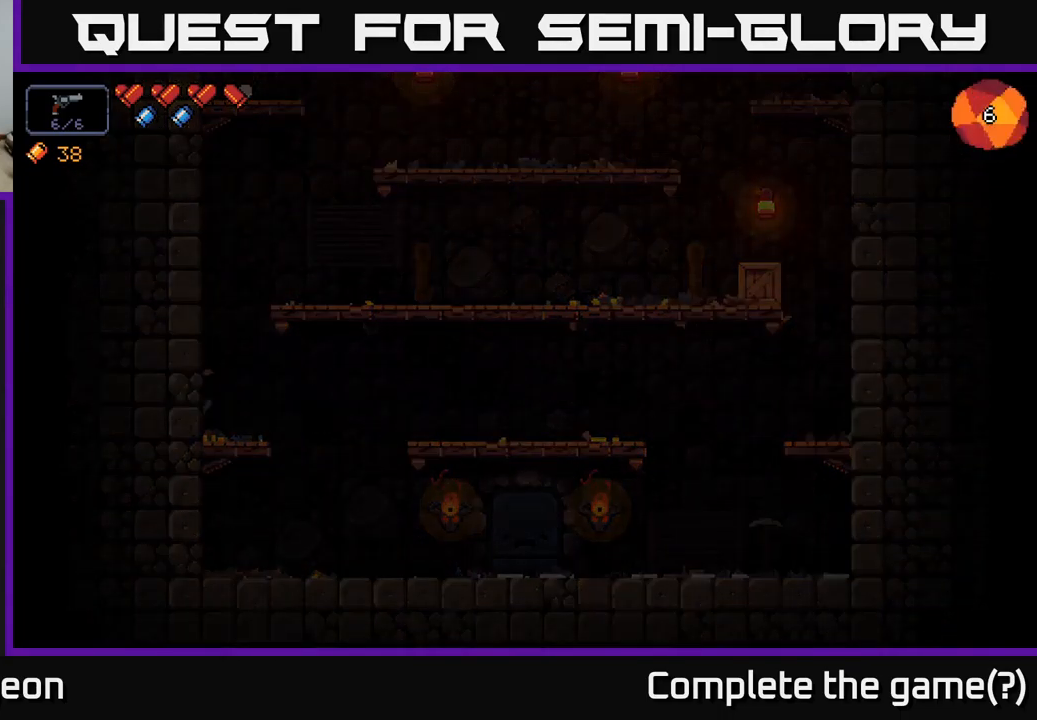
{"buttons": [], "left_stick": "center", "right_stick": "center", "events": []}
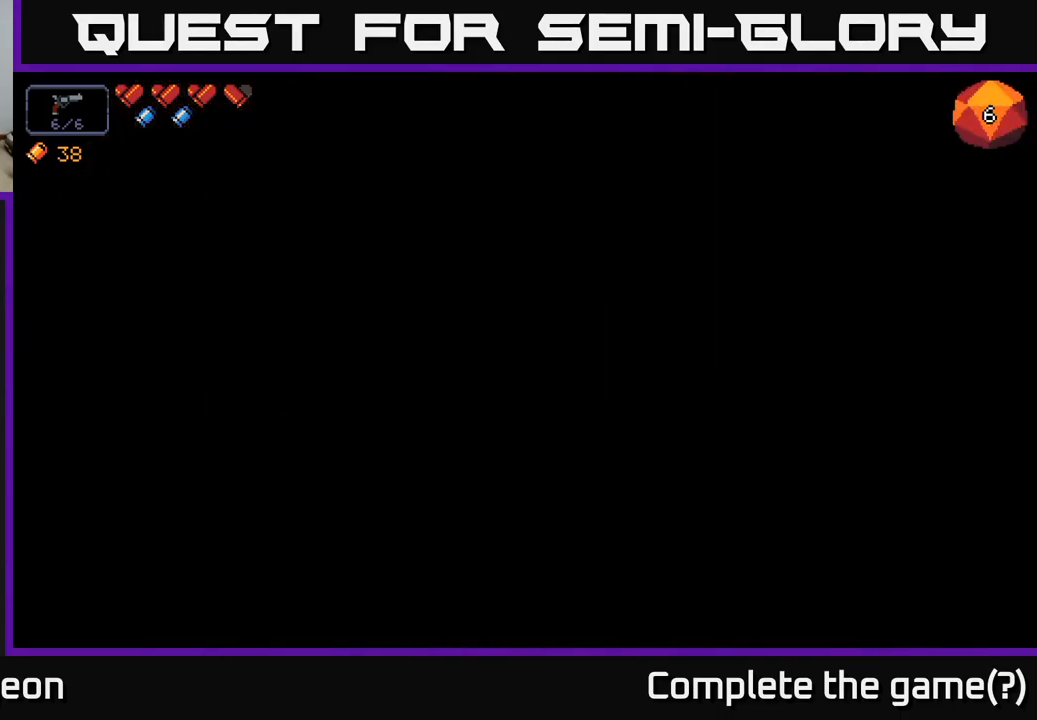
{"buttons": [], "left_stick": "center", "right_stick": "center", "events": []}
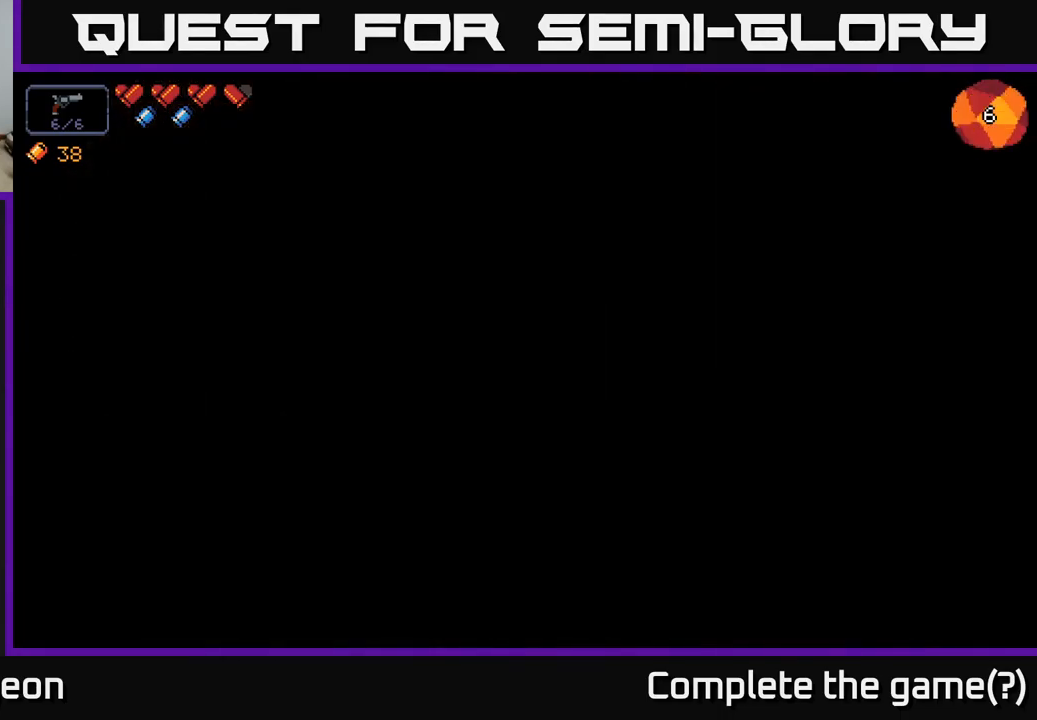
{"buttons": [], "left_stick": "center", "right_stick": "center", "events": []}
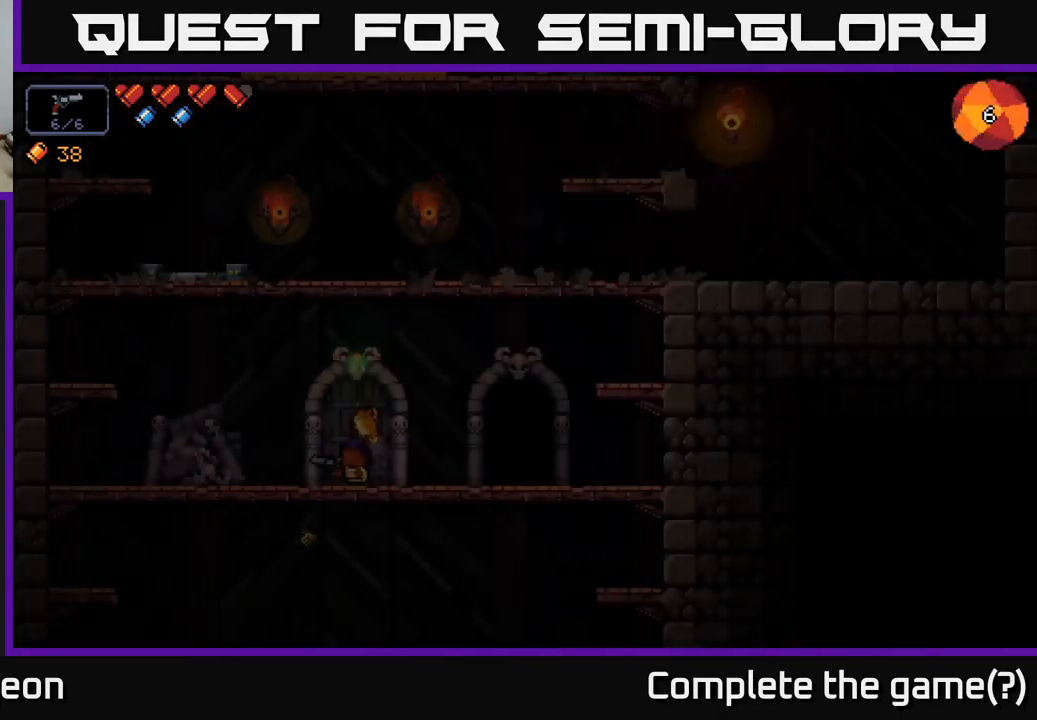
{"buttons": [], "left_stick": "right", "right_stick": "center", "events": [[484, "left_stick", "right"]]}
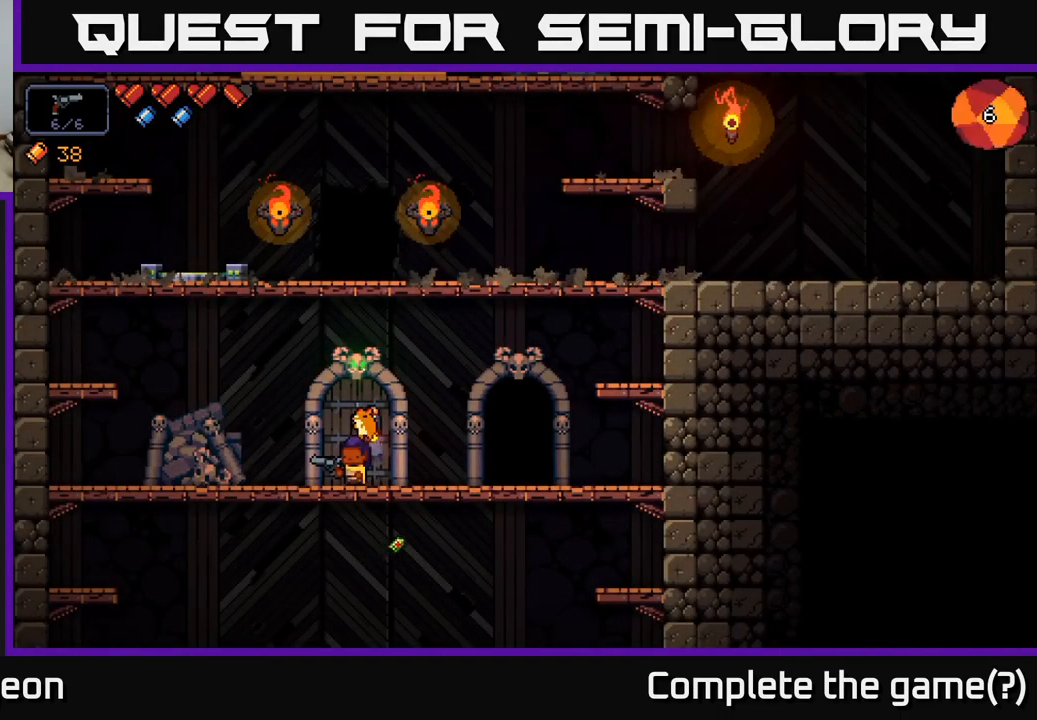
{"buttons": [], "left_stick": "right", "right_stick": "center", "events": []}
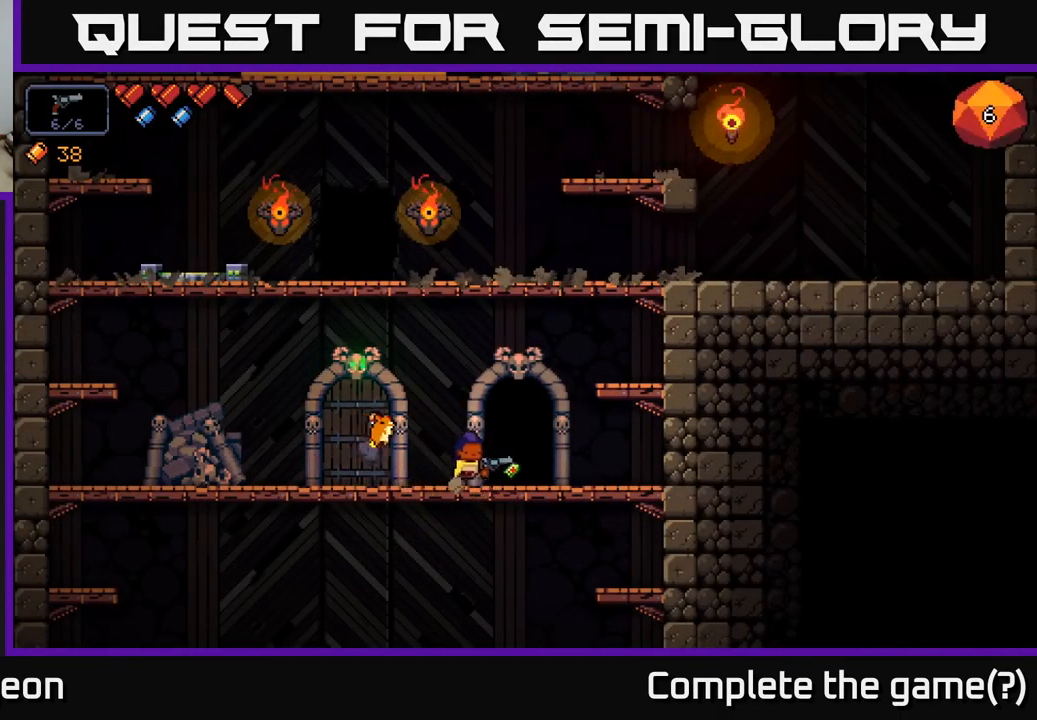
{"buttons": [], "left_stick": "center", "right_stick": "center", "events": [[67, "left_stick", "center"], [150, "X", "down"], [183, "X", "up"]]}
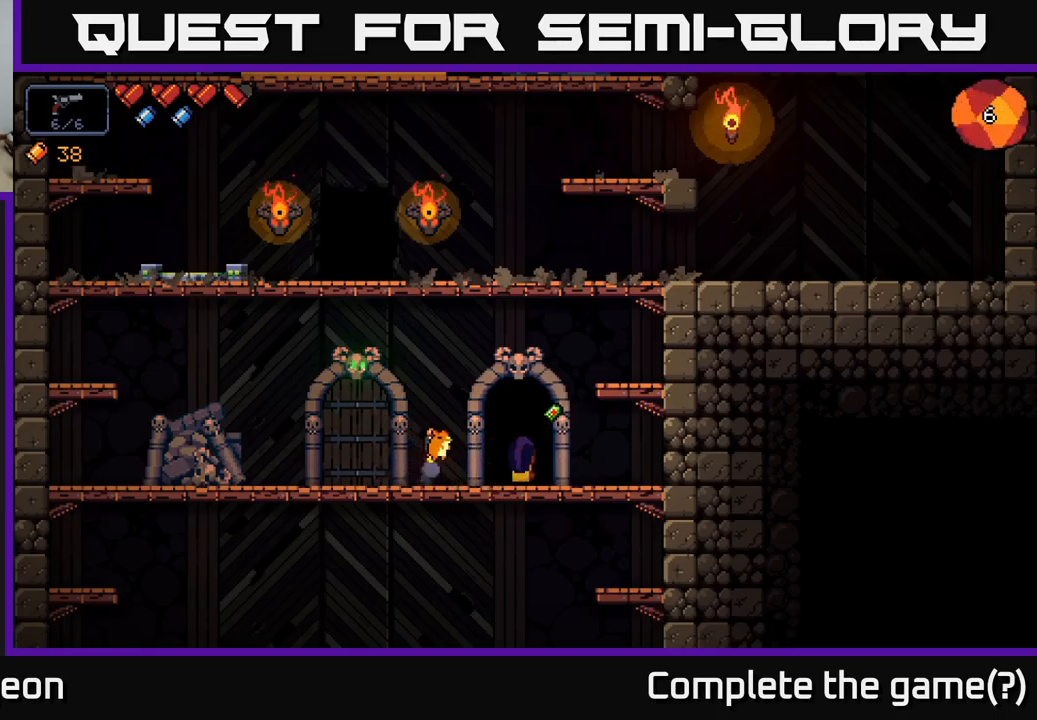
{"buttons": [], "left_stick": "center", "right_stick": "center", "events": []}
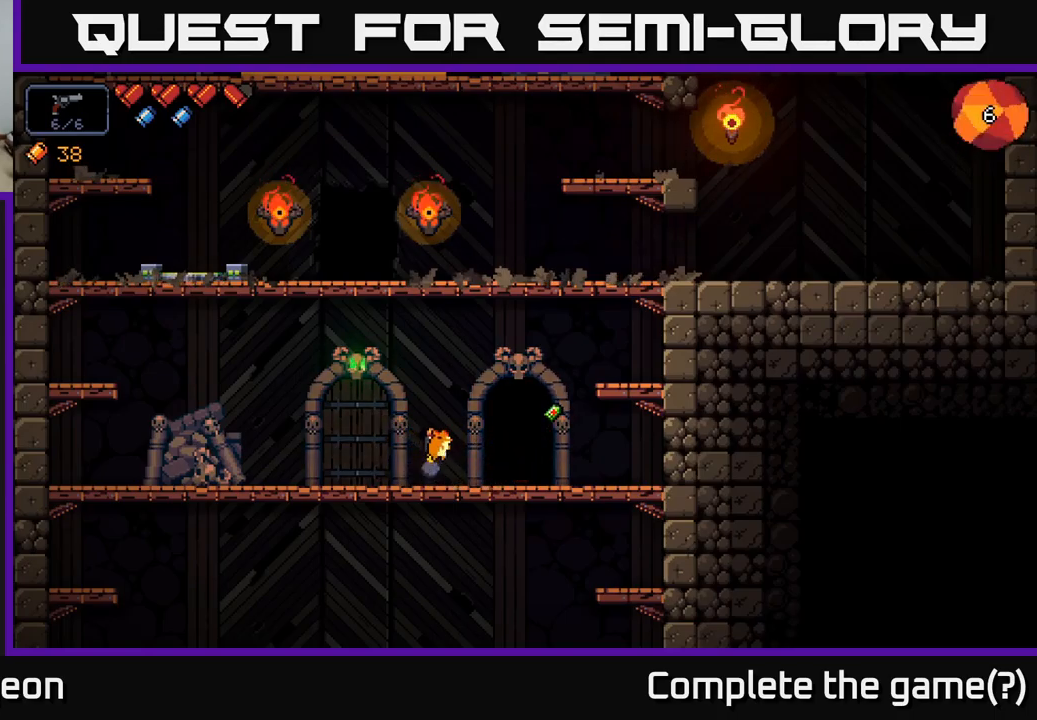
{"buttons": [], "left_stick": "center", "right_stick": "center", "events": []}
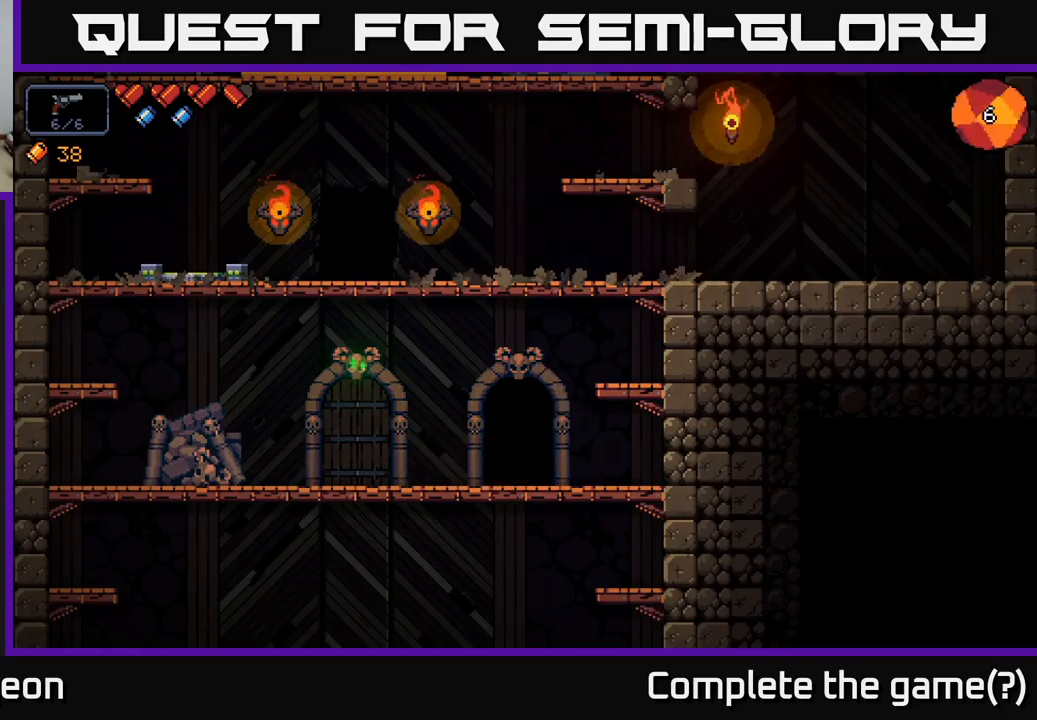
{"buttons": [], "left_stick": "center", "right_stick": "center", "events": [[183, "right_stick", "up"], [233, "right_stick", "center"]]}
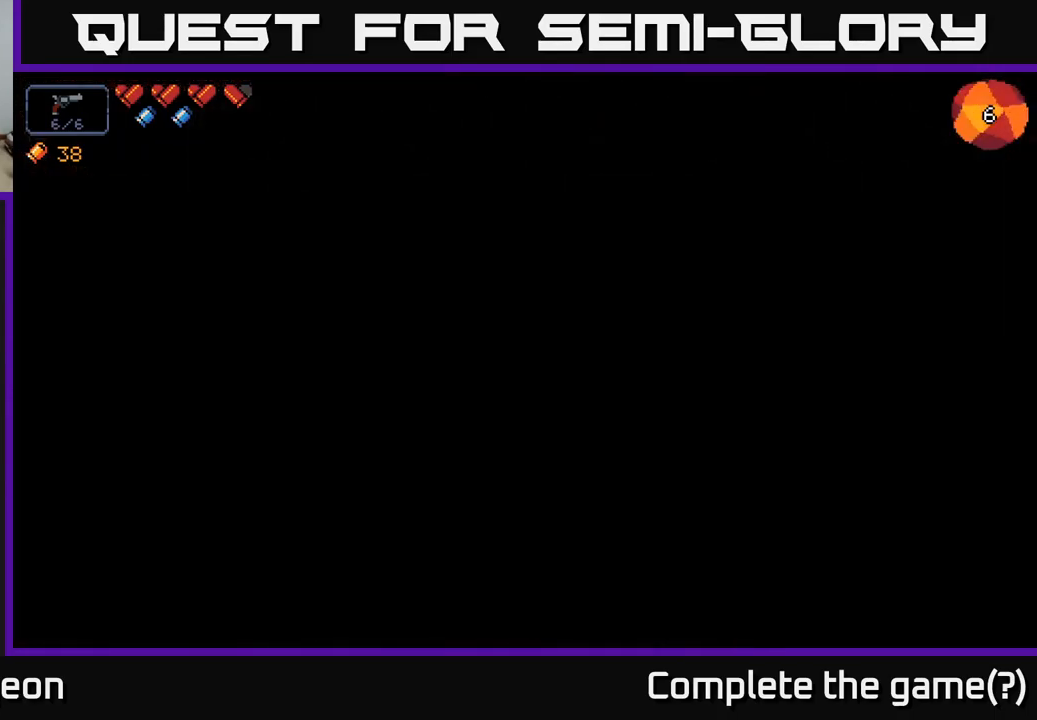
{"buttons": [], "left_stick": "center", "right_stick": "center", "events": []}
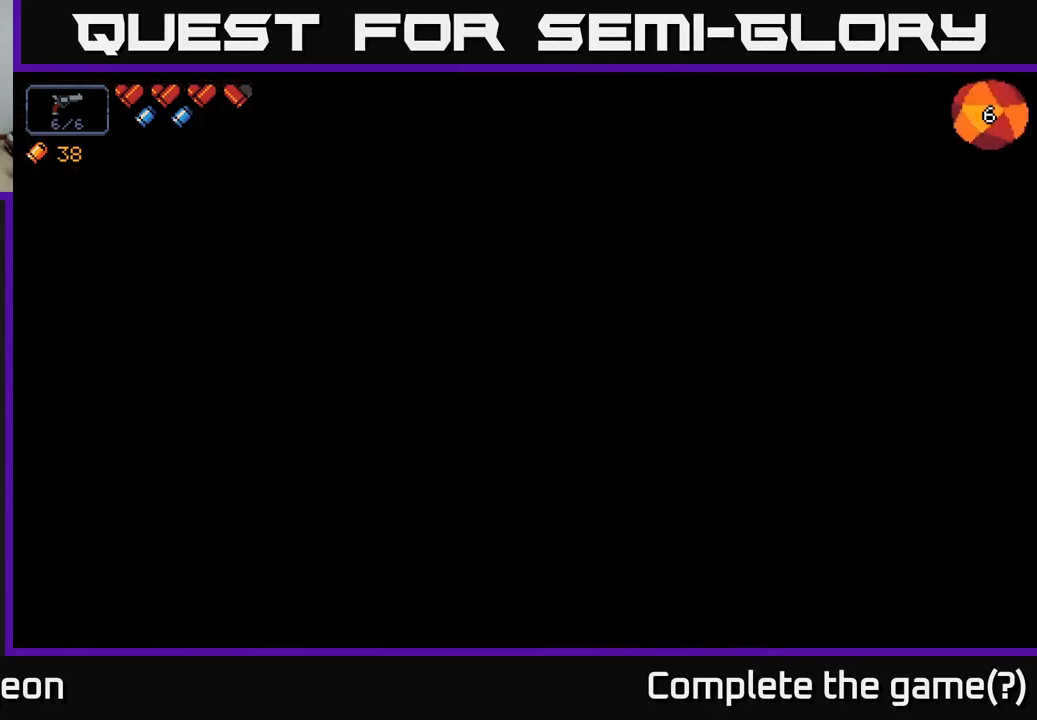
{"buttons": [], "left_stick": "center", "right_stick": "center", "events": []}
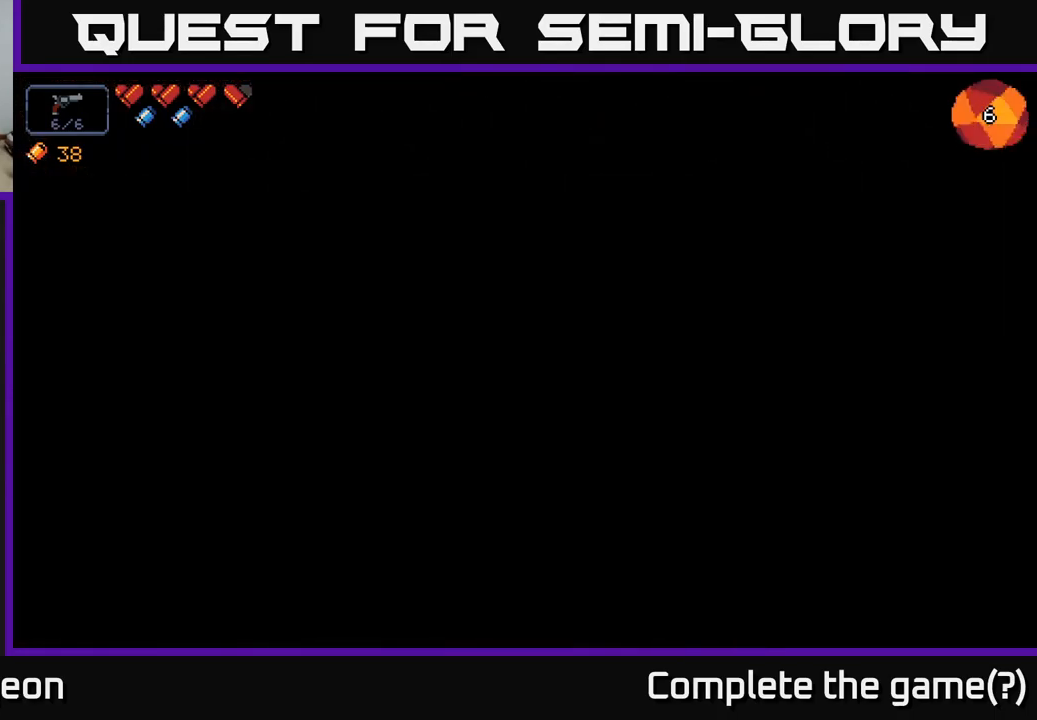
{"buttons": [], "left_stick": "center", "right_stick": "center", "events": []}
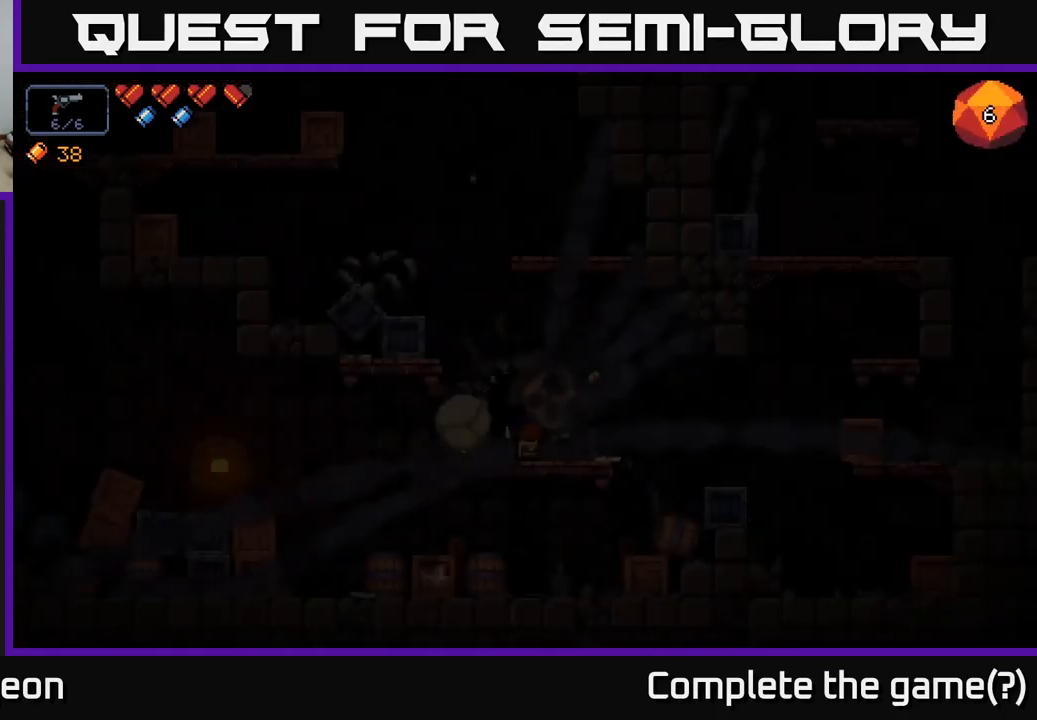
{"buttons": [], "left_stick": "center", "right_stick": "center", "events": []}
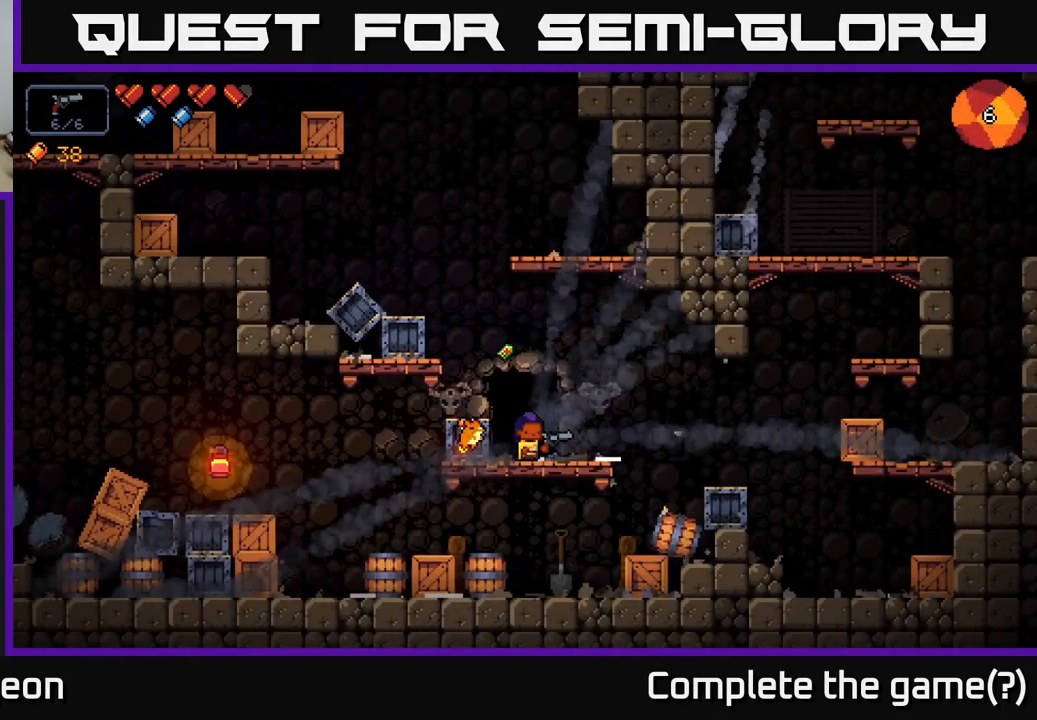
{"buttons": ["A"], "left_stick": "left", "right_stick": "up-left", "events": [[166, "left_stick", "right"], [333, "left_stick", "left"], [350, "right_stick", "up-left"], [383, "A", "down"]]}
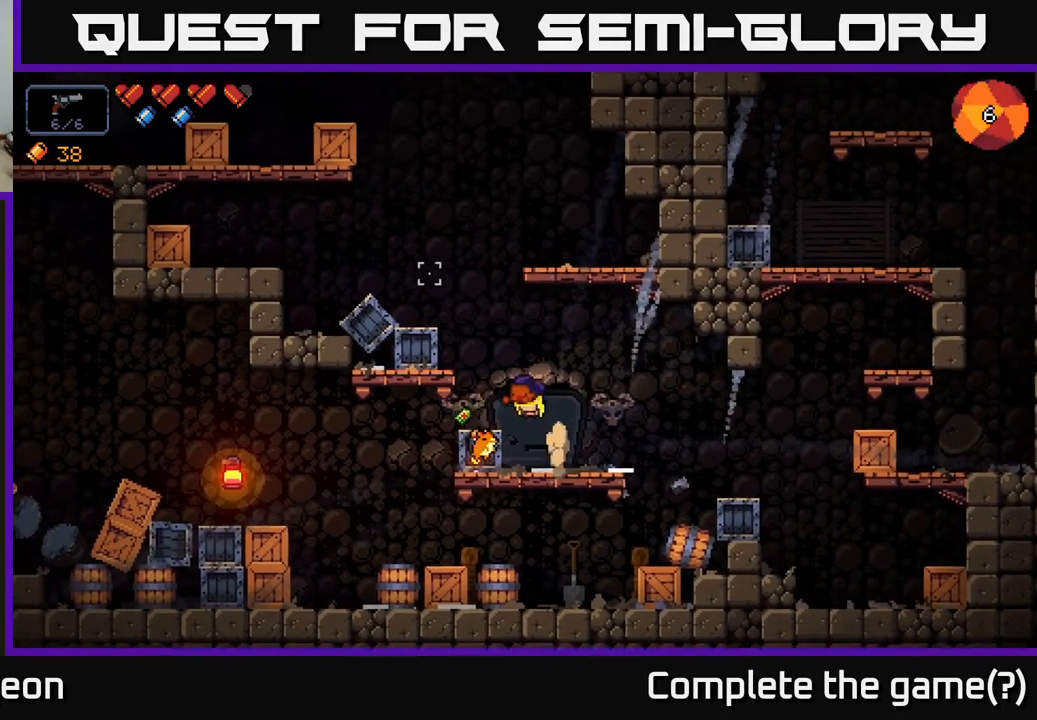
{"buttons": [], "left_stick": "right", "right_stick": "right", "events": [[100, "A", "up"], [250, "right_stick", "up-right"], [333, "right_stick", "right"], [350, "left_stick", "center"], [433, "left_stick", "right"]]}
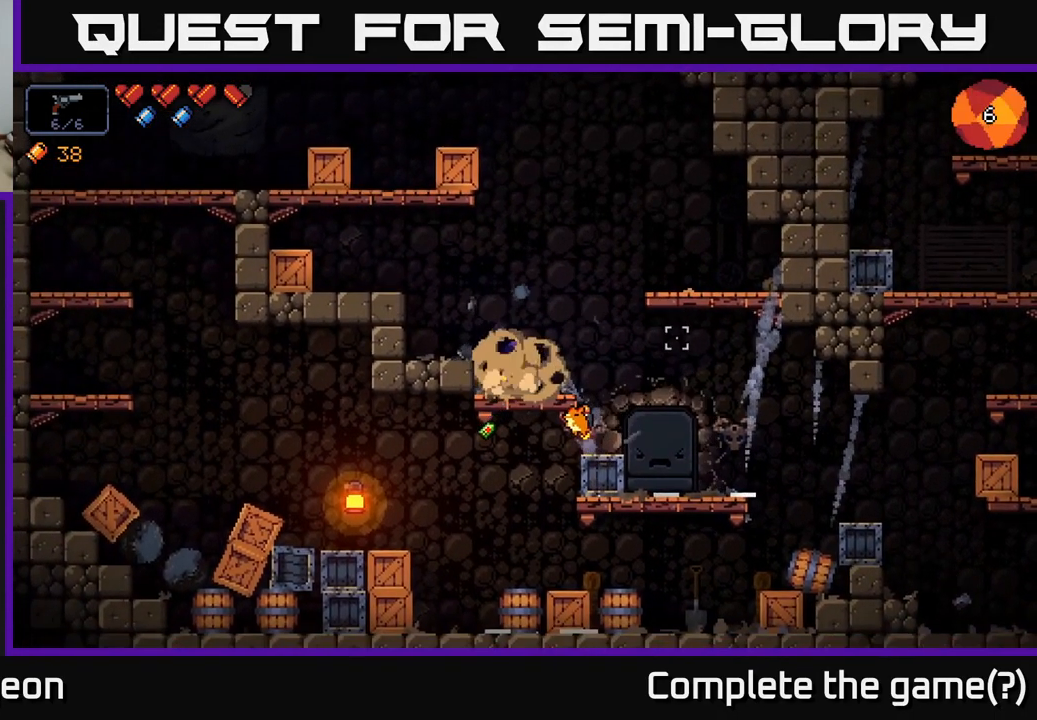
{"buttons": [], "left_stick": "right", "right_stick": "up-left", "events": [[16, "A", "down"], [233, "A", "up"], [250, "right_stick", "up-right"], [467, "right_stick", "up-left"]]}
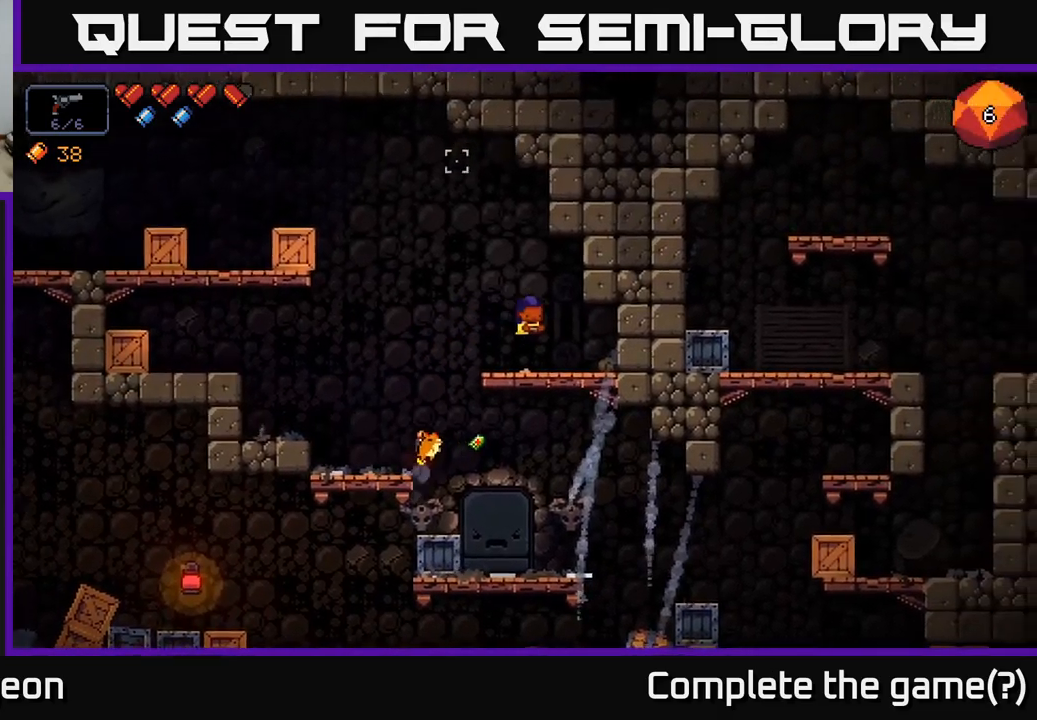
{"buttons": [], "left_stick": "left", "right_stick": "up-left", "events": [[50, "left_stick", "left"], [250, "A", "down"], [417, "A", "up"]]}
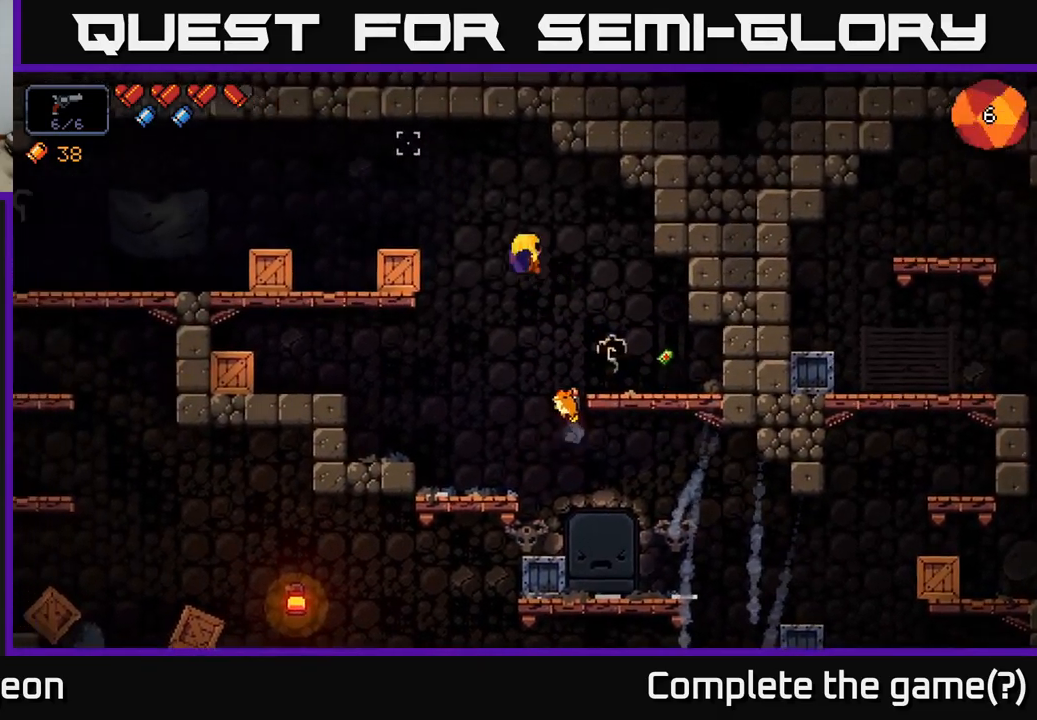
{"buttons": [], "left_stick": "right", "right_stick": "down-left", "events": [[17, "A", "down"], [133, "A", "up"], [467, "left_stick", "right"], [467, "right_stick", "down-left"]]}
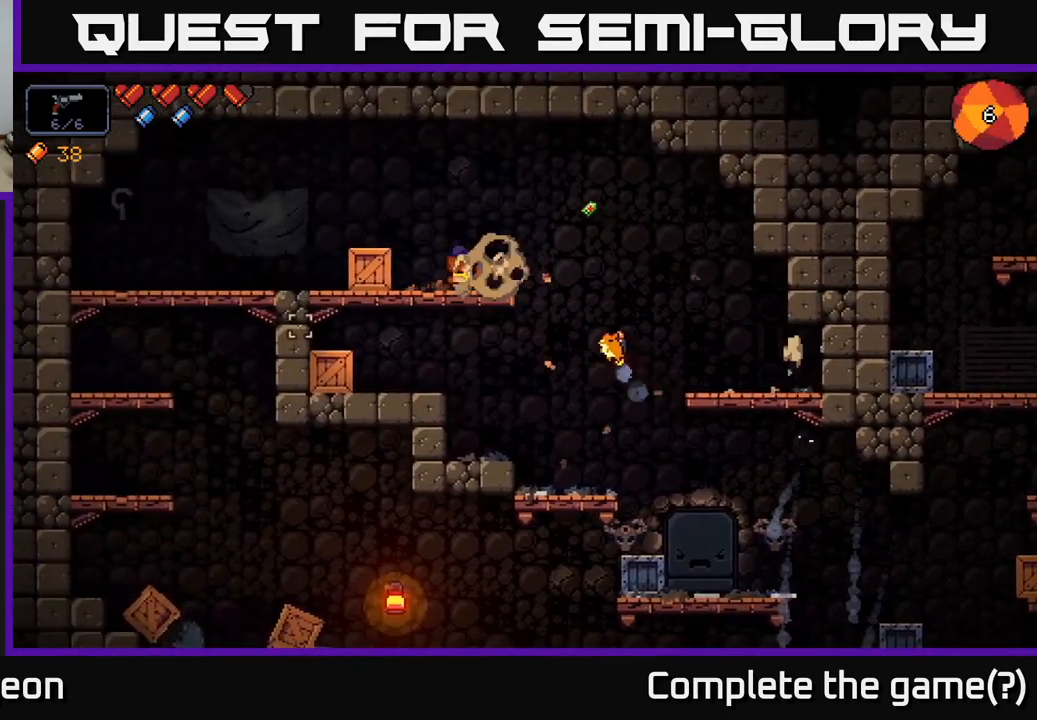
{"buttons": [], "left_stick": "right", "right_stick": "right", "events": [[33, "right_stick", "down"], [383, "right_stick", "right"], [400, "left_stick", "center"], [483, "left_stick", "right"]]}
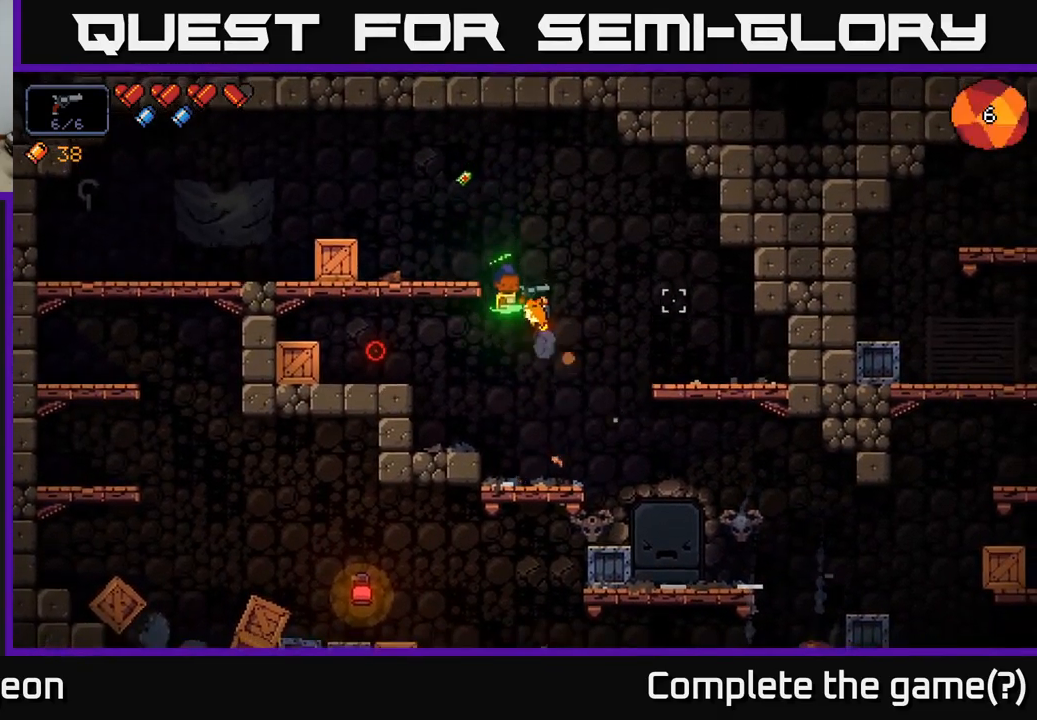
{"buttons": [], "left_stick": "center", "right_stick": "down", "events": [[67, "right_stick", "down-right"], [183, "right_stick", "down"], [417, "left_stick", "center"]]}
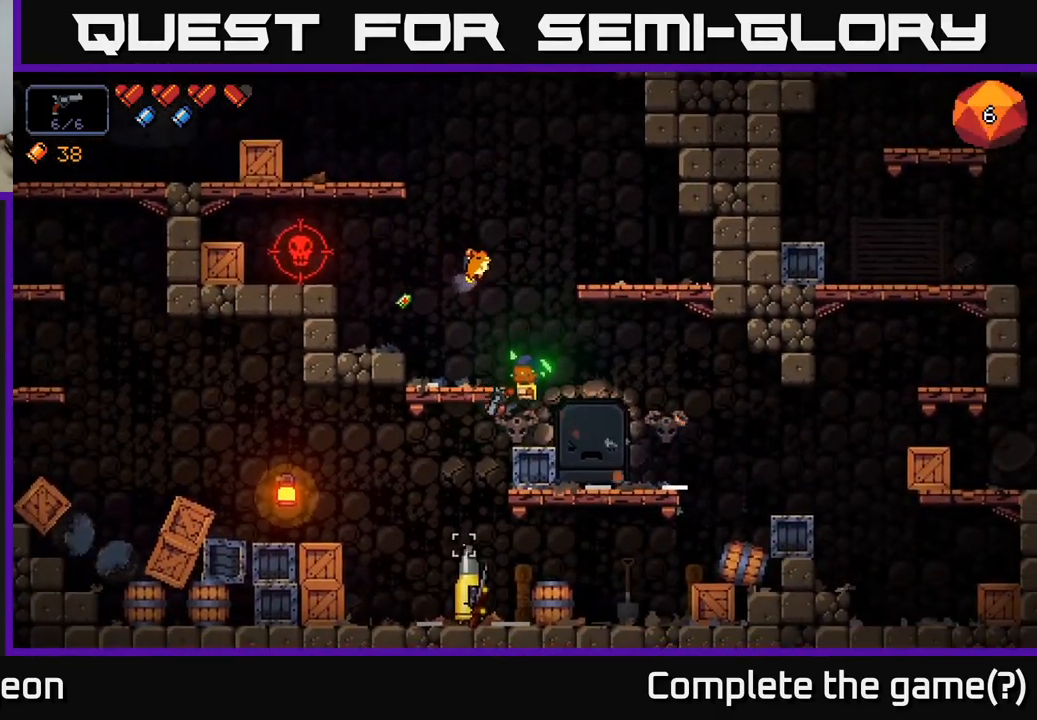
{"buttons": ["R2"], "left_stick": "center", "right_stick": "down-left", "events": [[133, "right_stick", "down-left"], [200, "left_stick", "right"], [300, "R2", "down"], [350, "left_stick", "center"]]}
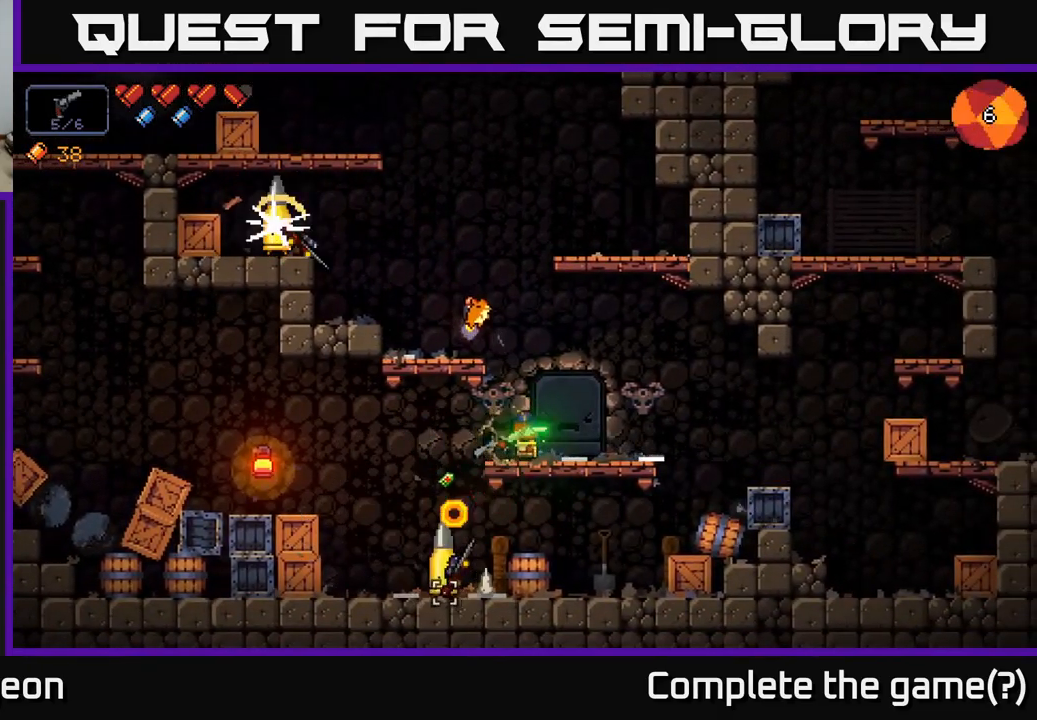
{"buttons": [], "left_stick": "center", "right_stick": "left", "events": [[267, "left_stick", "right"], [317, "R2", "up"], [417, "right_stick", "left"], [433, "left_stick", "center"]]}
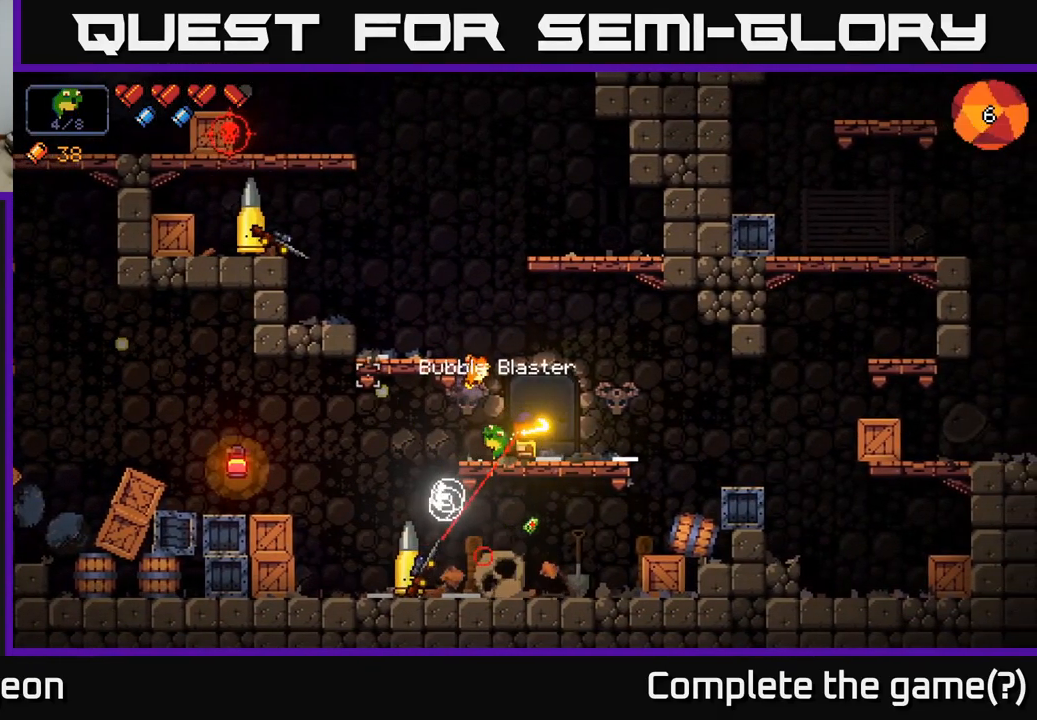
{"buttons": ["R2"], "left_stick": "center", "right_stick": "up-left", "events": [[167, "right_stick", "up-left"], [183, "left_stick", "right"], [267, "R2", "down"], [317, "left_stick", "center"]]}